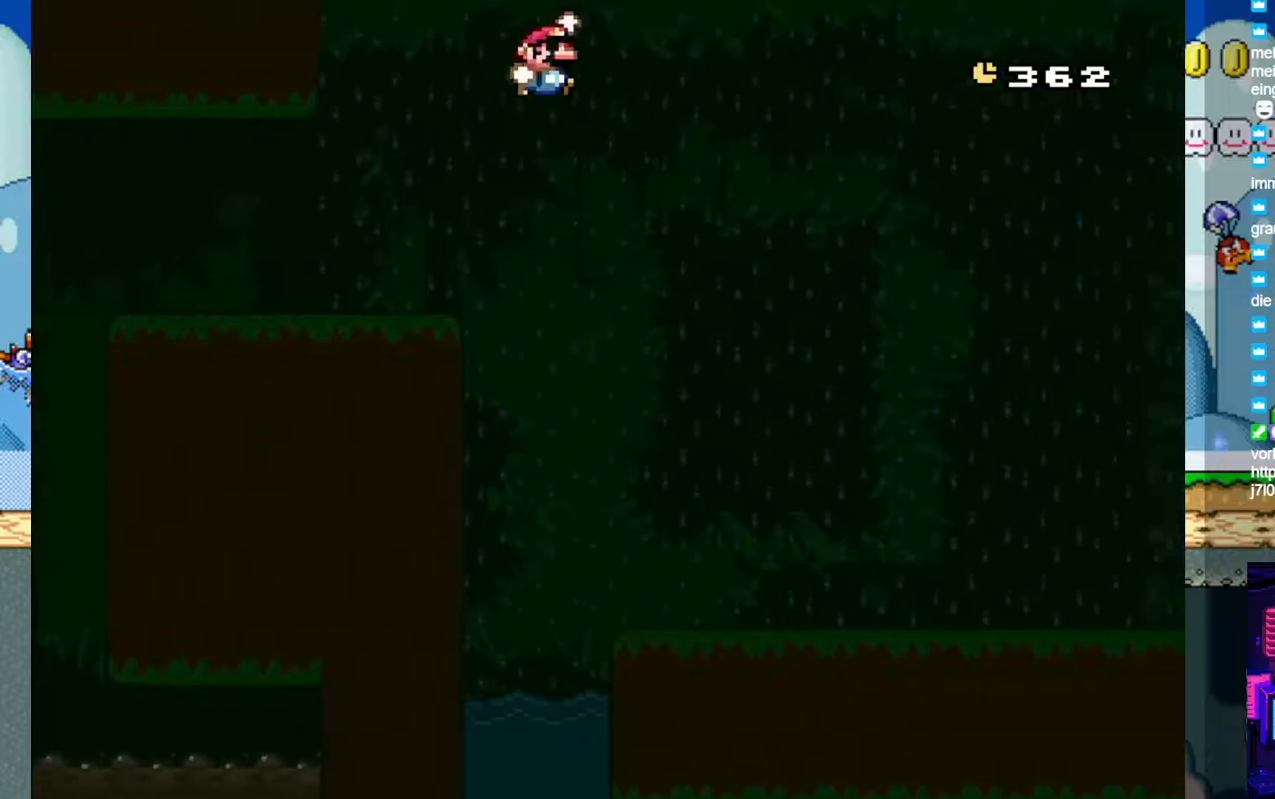
Gameplay with a controller (Nintendo layout); each line is a JSON object with the inputs held at the frame after it. "events" lists button and stick changes between this image and that frame as [ms after this image, input, new state], when the widget could be followed in between. Not read: L1 L3 R1 R3.
{"buttons": ["B", "Y", "DPAD_RIGHT"], "events": []}
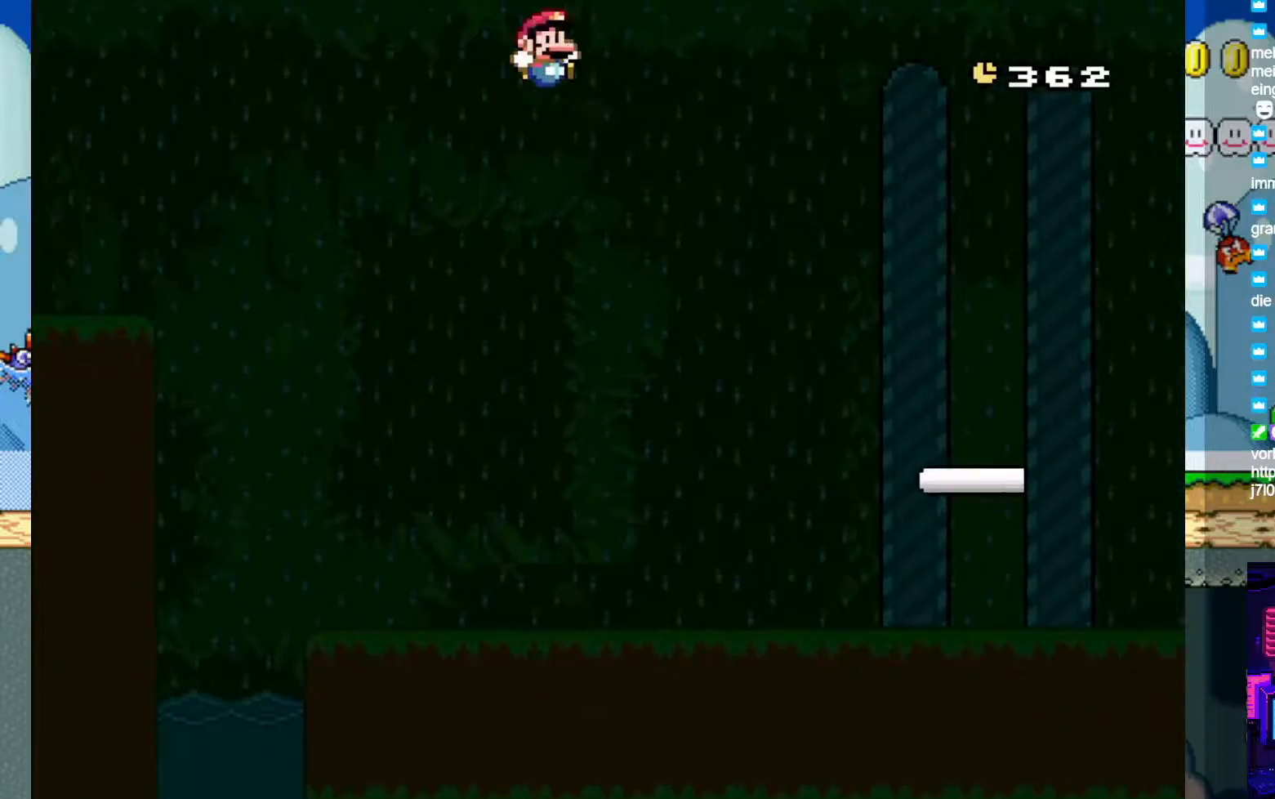
{"buttons": ["Y", "DPAD_UP", "DPAD_RIGHT"], "events": [[67, "DPAD_UP", "down"], [83, "DPAD_RIGHT", "up"], [100, "DPAD_LEFT", "down"], [100, "DPAD_UP", "up"], [167, "B", "up"], [217, "DPAD_UP", "down"], [267, "DPAD_LEFT", "up"], [283, "DPAD_RIGHT", "down"], [300, "DPAD_UP", "up"], [500, "DPAD_UP", "down"]]}
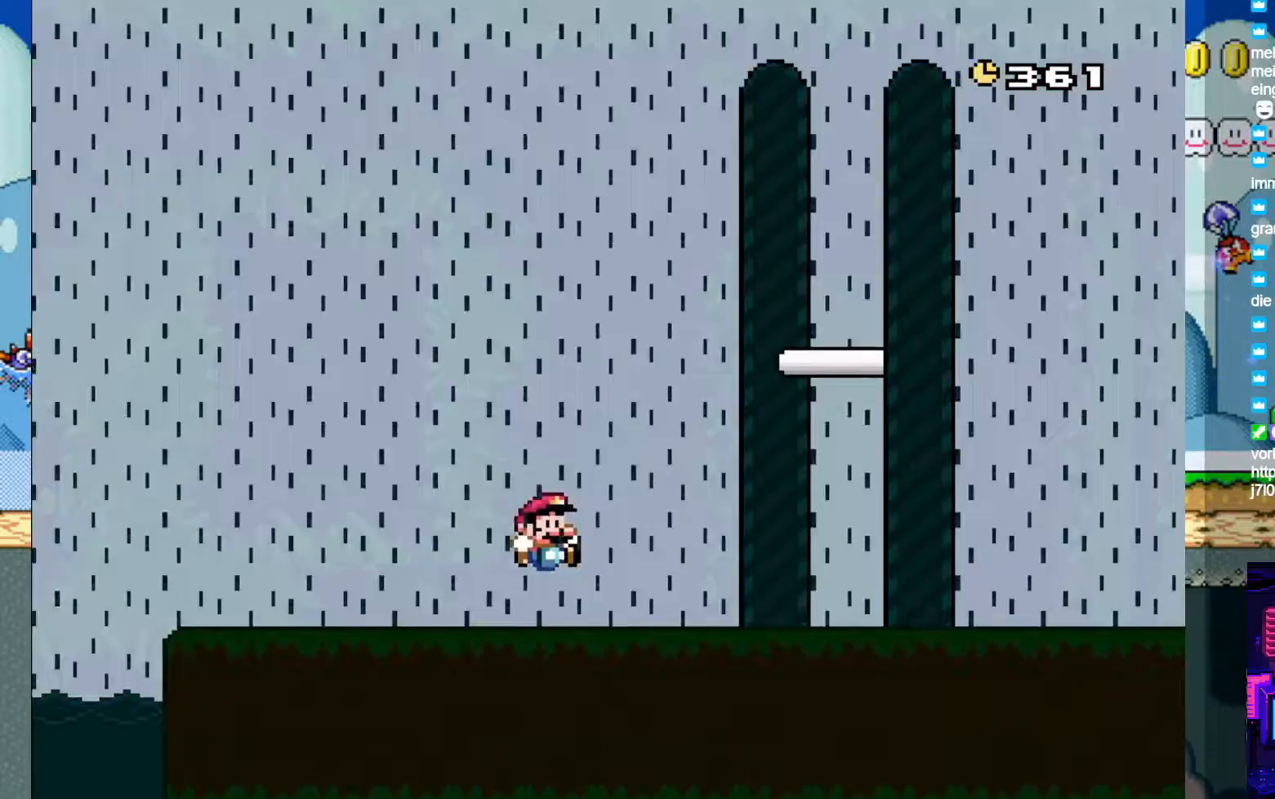
{"buttons": ["B", "Y", "DPAD_UP", "DPAD_RIGHT"], "events": [[117, "B", "down"]]}
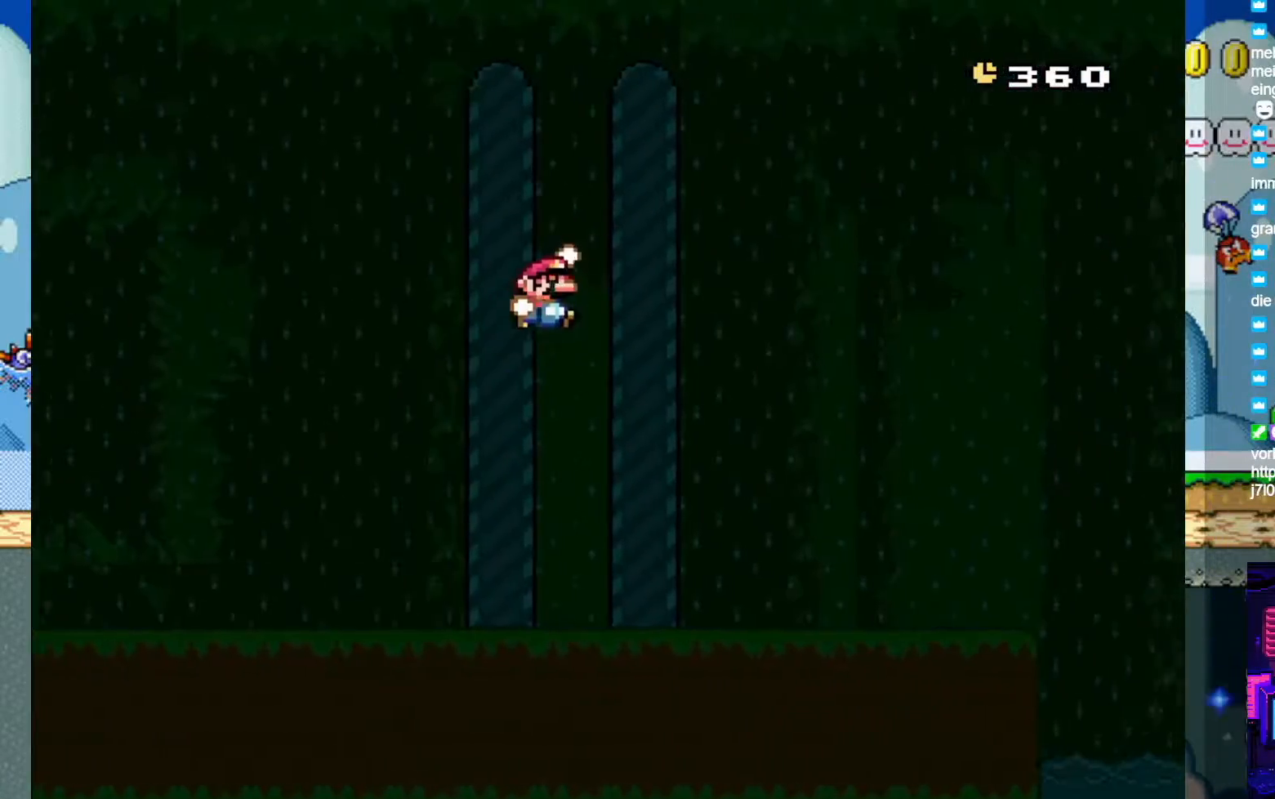
{"buttons": [], "events": [[367, "DPAD_UP", "up"], [400, "DPAD_RIGHT", "up"], [417, "B", "up"], [467, "Y", "up"]]}
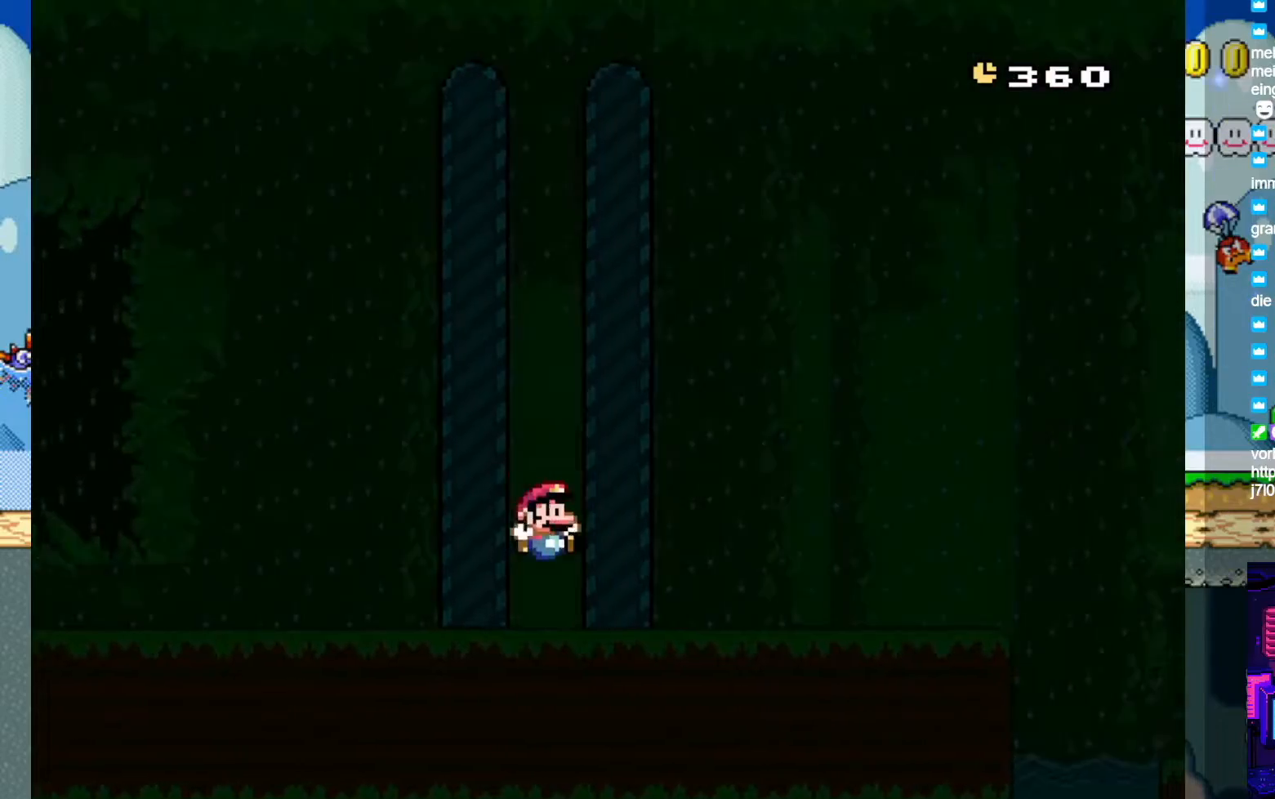
{"buttons": [], "events": [[67, "DPAD_RIGHT", "down"], [267, "DPAD_RIGHT", "up"]]}